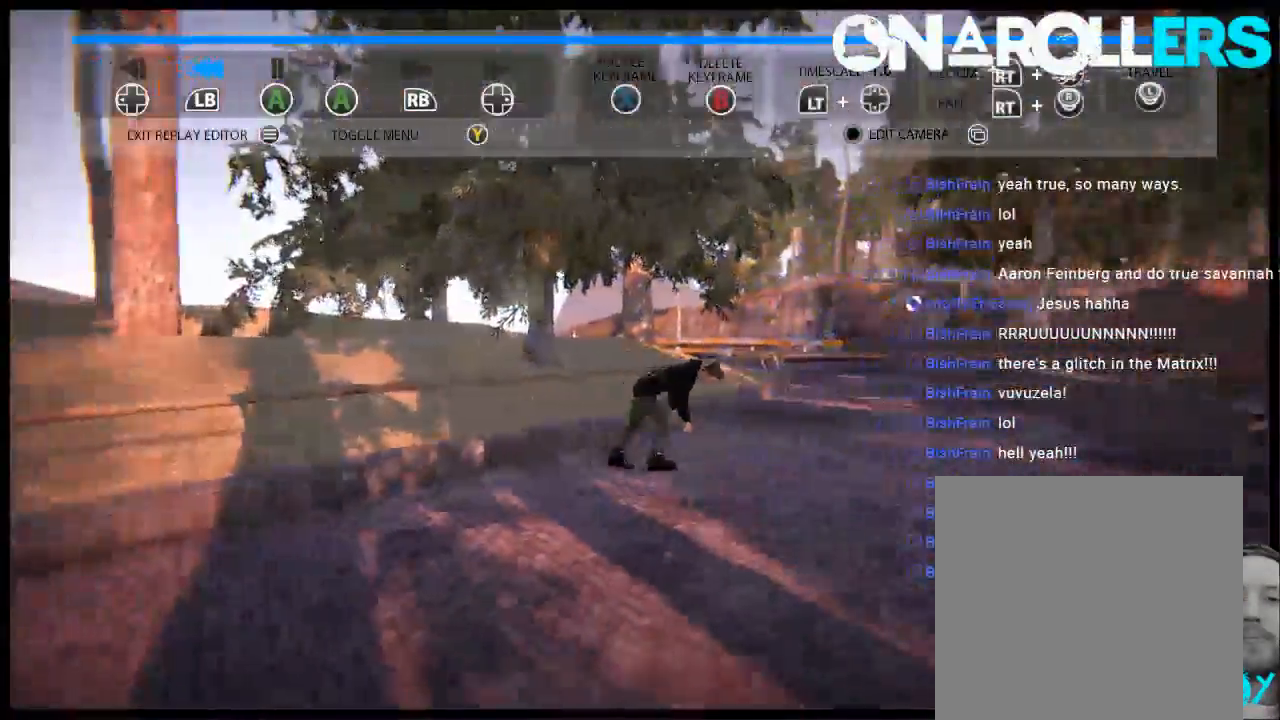
Gameplay with a controller (Xbox layout); each line is a JSON object with the inputs held at the frame after it. "events" lists button and stick changes between this image and that frame as [ms after this image, input, new state], when the widget could be followed in between. Not read: L1 L3 R3.
{"buttons": [], "left_stick": "up-right", "right_stick": "center", "events": [[233, "left_stick", "center"], [333, "left_stick", "up-right"]]}
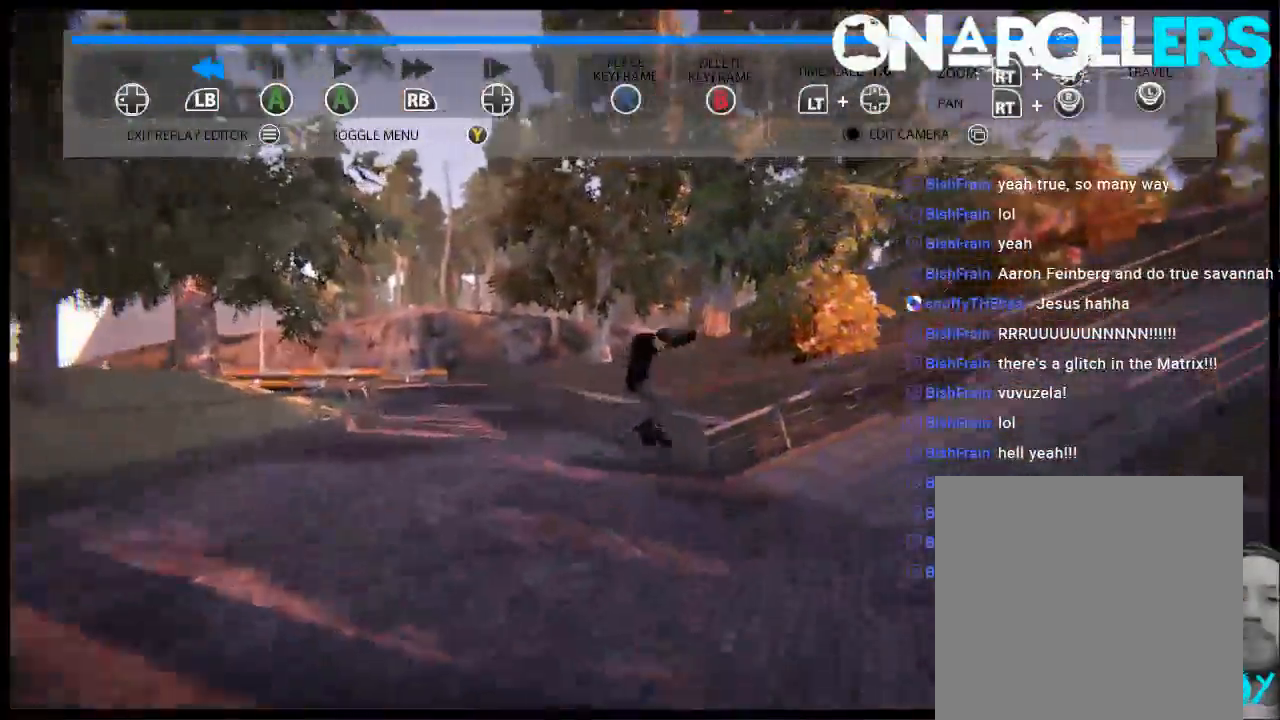
{"buttons": ["Y"], "left_stick": "center", "right_stick": "center", "events": [[400, "Y", "down"], [400, "left_stick", "center"]]}
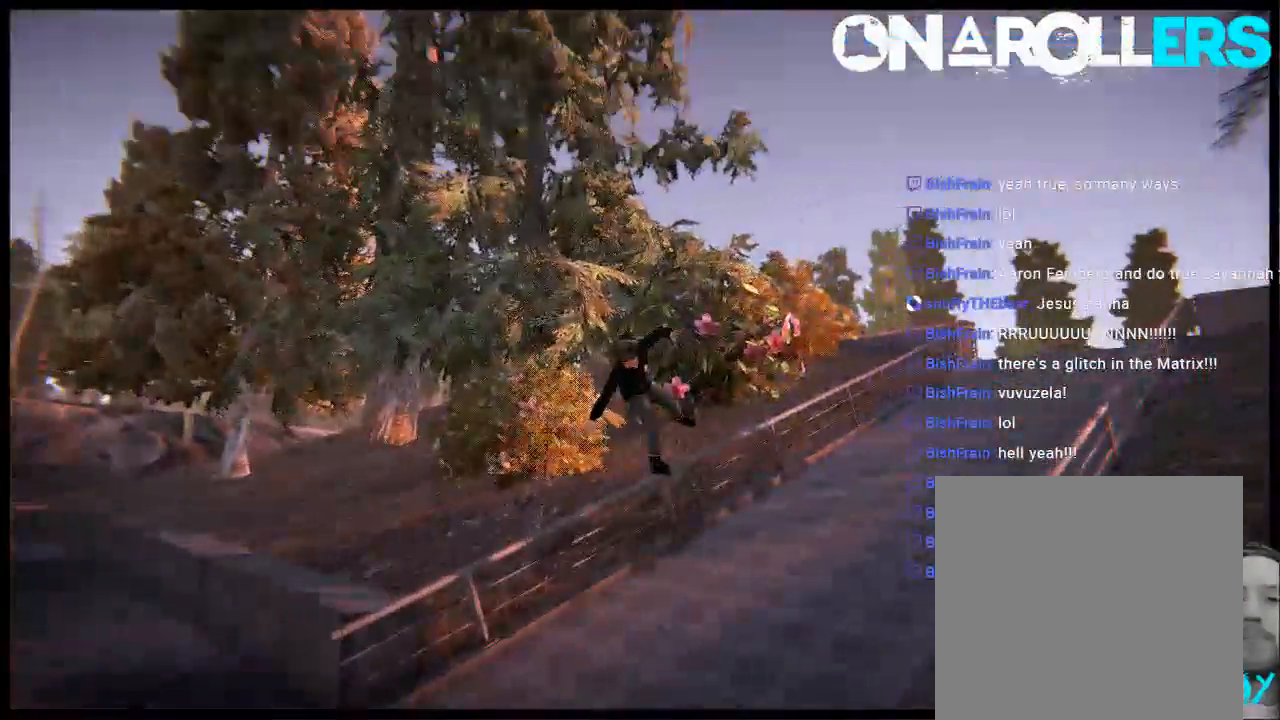
{"buttons": ["R2"], "left_stick": "center", "right_stick": "down", "events": [[67, "Y", "up"], [317, "R2", "down"], [383, "right_stick", "down"]]}
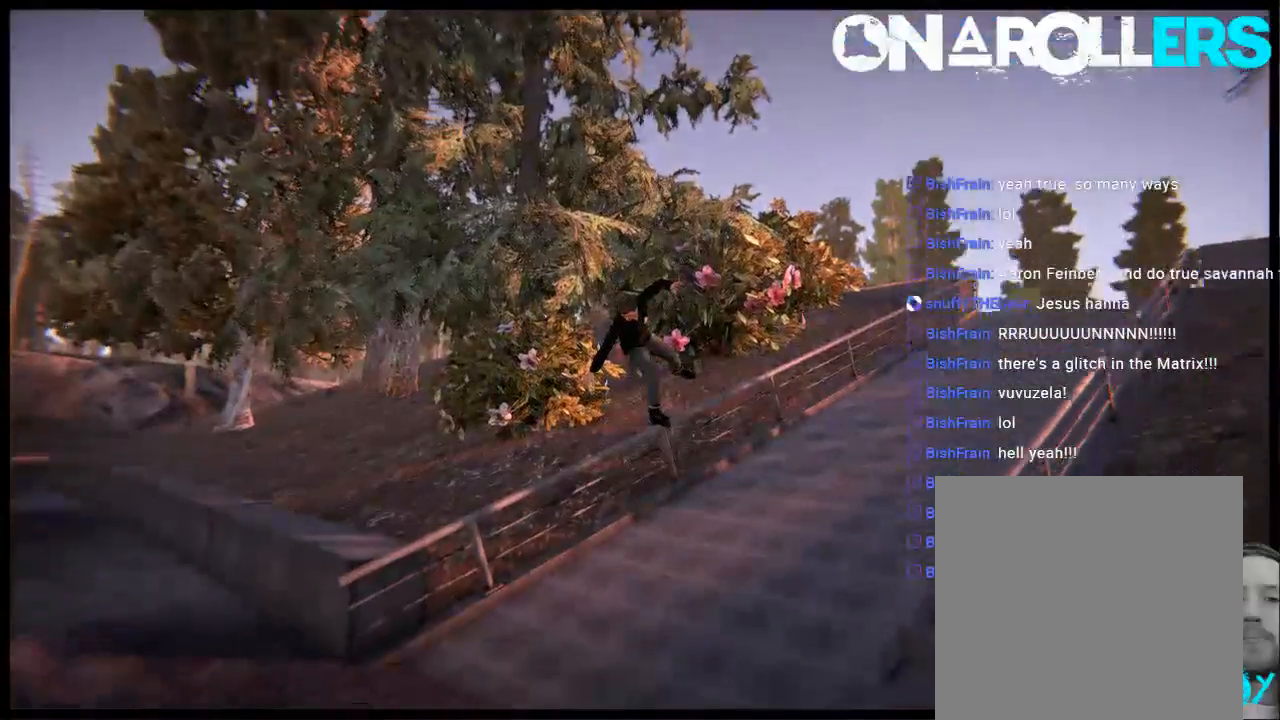
{"buttons": [], "left_stick": "center", "right_stick": "center", "events": [[50, "right_stick", "center"], [217, "R2", "up"], [283, "left_stick", "down"], [450, "left_stick", "center"]]}
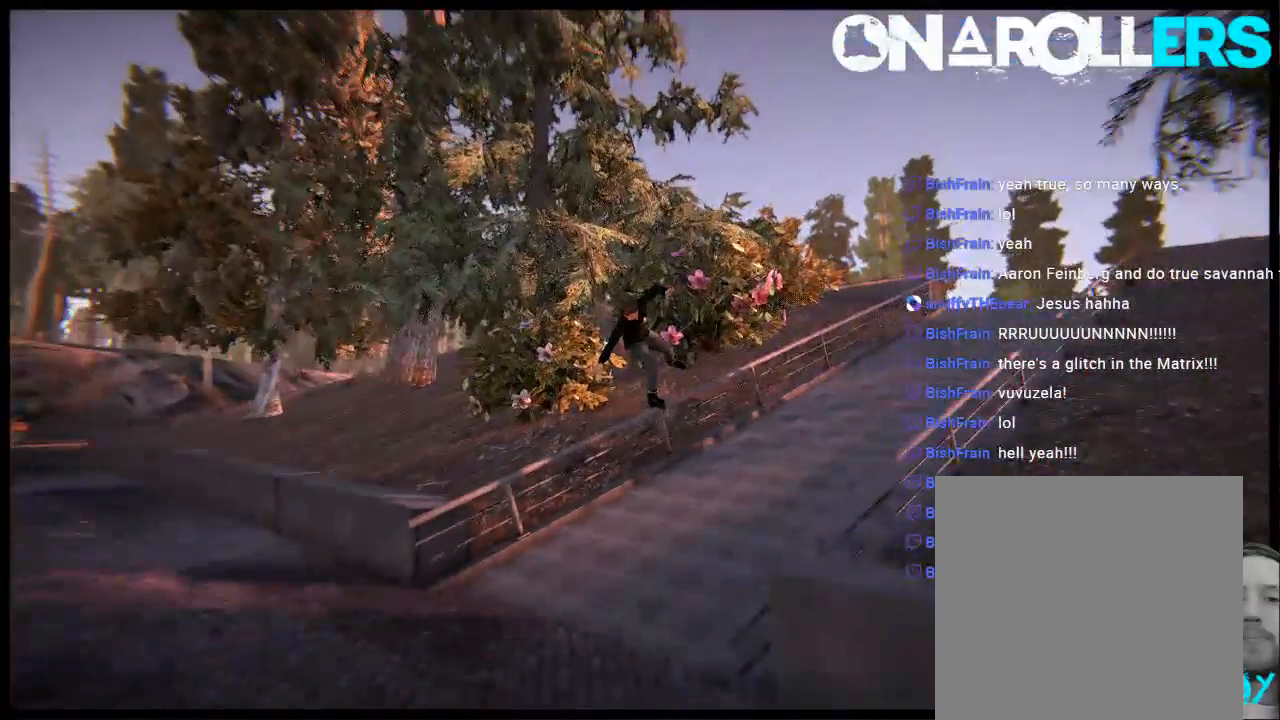
{"buttons": [], "left_stick": "up", "right_stick": "center", "events": [[17, "R1", "down"], [117, "R1", "up"], [250, "R1", "down"], [350, "R1", "up"], [483, "left_stick", "up"]]}
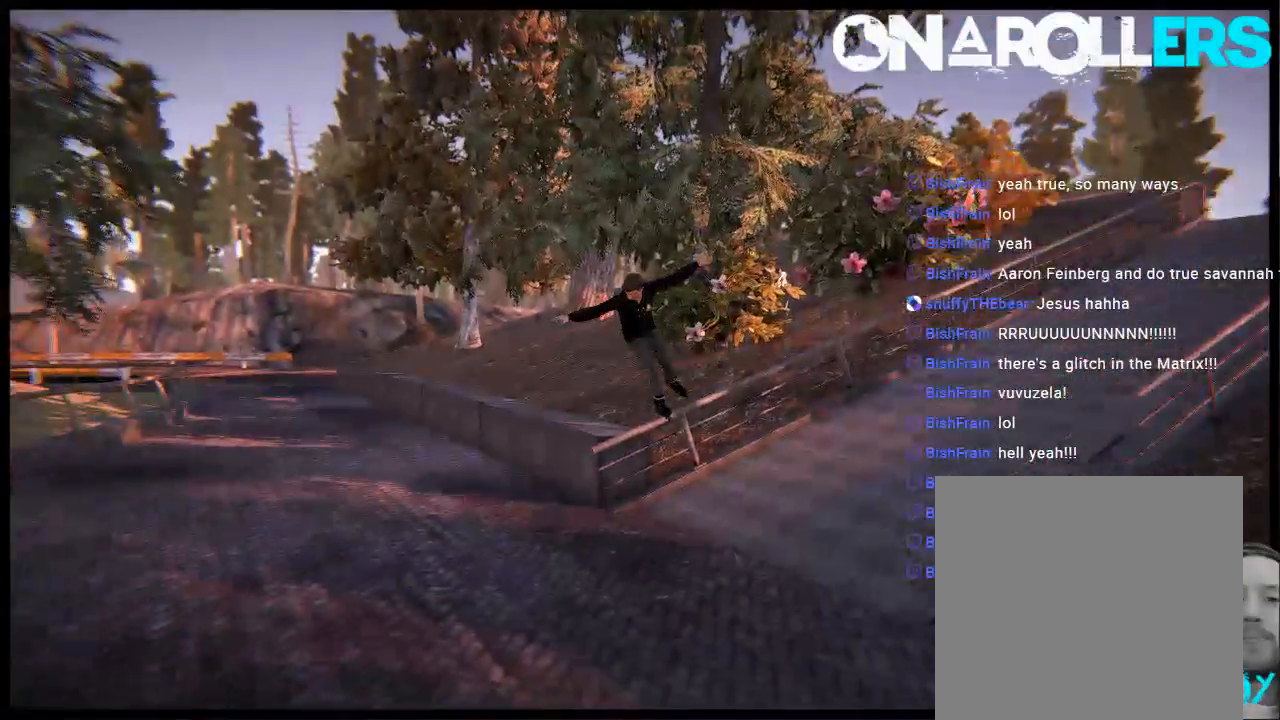
{"buttons": [], "left_stick": "up", "right_stick": "center"}
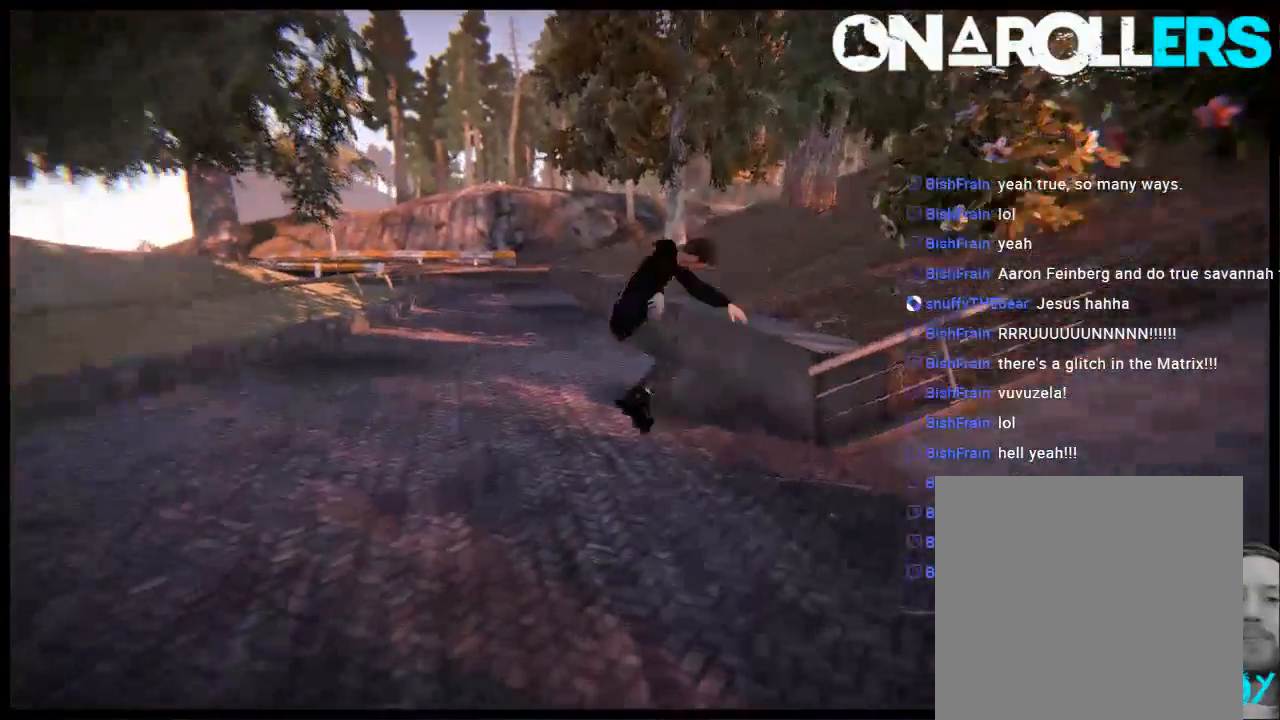
{"buttons": [], "left_stick": "right", "right_stick": "center"}
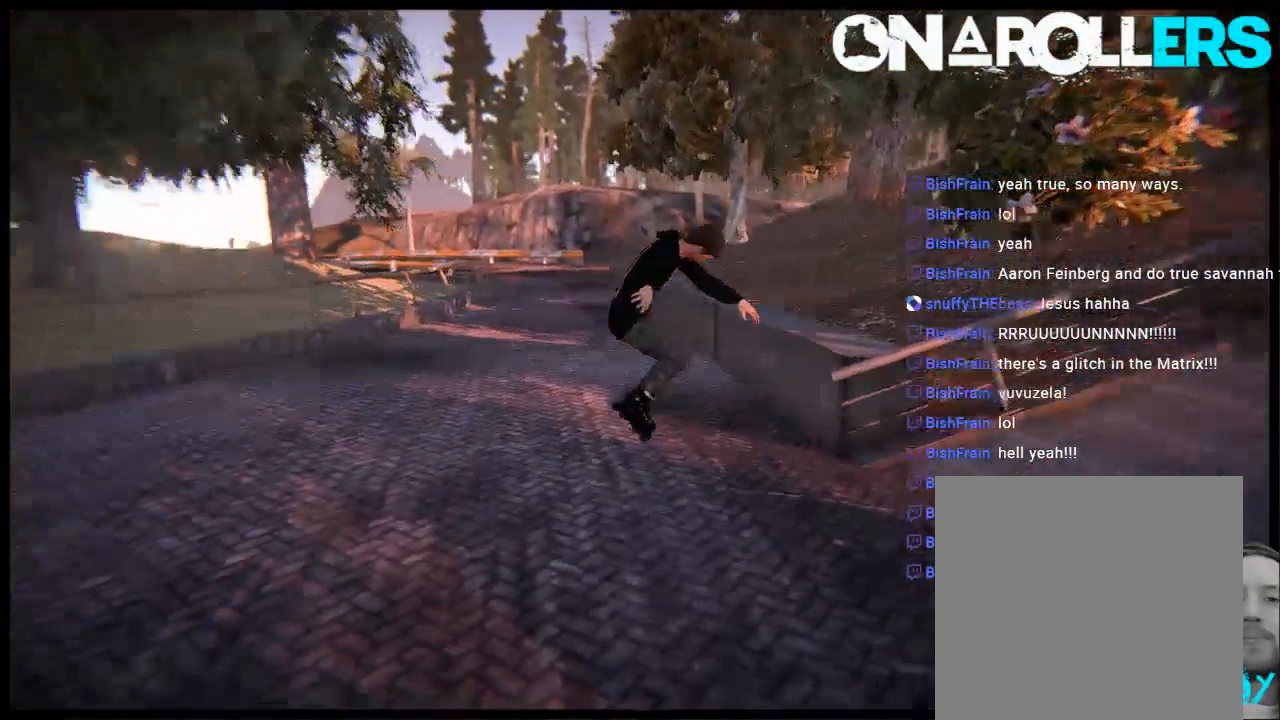
{"buttons": [], "left_stick": "center", "right_stick": "center", "events": [[33, "left_stick", "up-right"], [433, "left_stick", "center"]]}